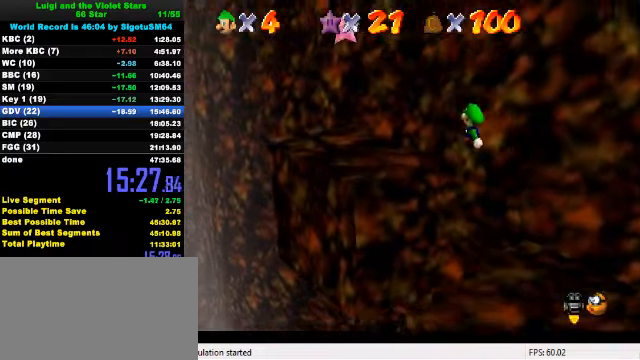
Gameplay with keyboard; each line is a JSON object with the keys held at the frame after it. "events" lists presses ("down") and releases ("up") of "a", "c", "ctrl", "d", "down", "left", "return", "right", "s", "shift", "up", "w", "x" and "y" between this image and that frame as [ms after this image, input, new state], when the widget could be followed in between. No other keys are recorded. Mouse input is not recorded.
{"keys": ["down", "left"], "events": [[134, "ctrl", "up"], [200, "left", "up"], [234, "a", "down"], [300, "a", "up"], [300, "left", "down"], [467, "down", "down"]]}
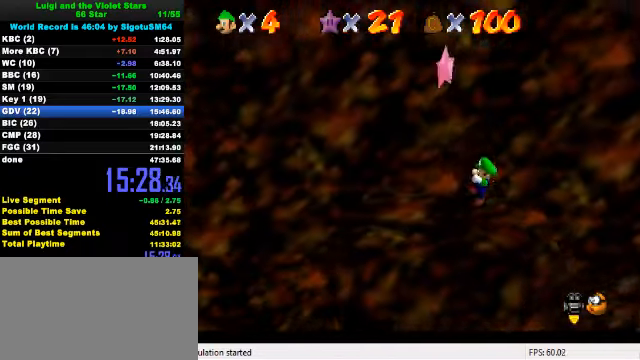
{"keys": ["down", "right", "shift", "y"], "events": [[34, "left", "up"], [67, "right", "down"], [67, "shift", "down"], [134, "down", "up"], [200, "shift", "up"], [200, "y", "down"], [267, "shift", "down"], [334, "shift", "up"], [334, "y", "up"], [367, "down", "down"], [400, "shift", "down"], [400, "y", "down"]]}
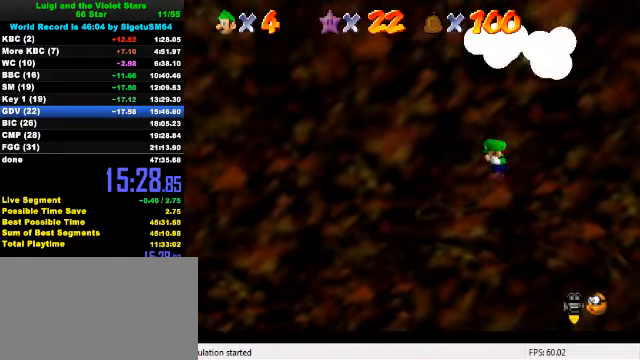
{"keys": [], "events": [[34, "shift", "up"], [34, "y", "up"], [234, "down", "up"], [234, "right", "up"]]}
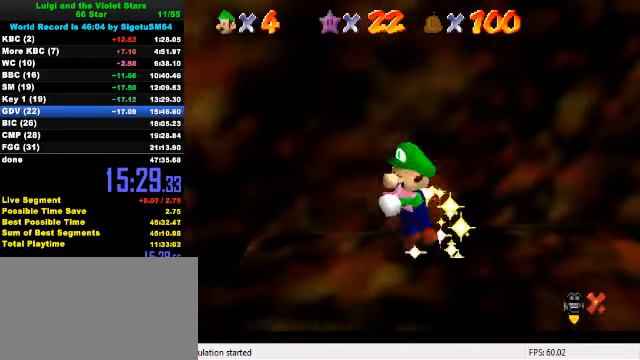
{"keys": [], "events": []}
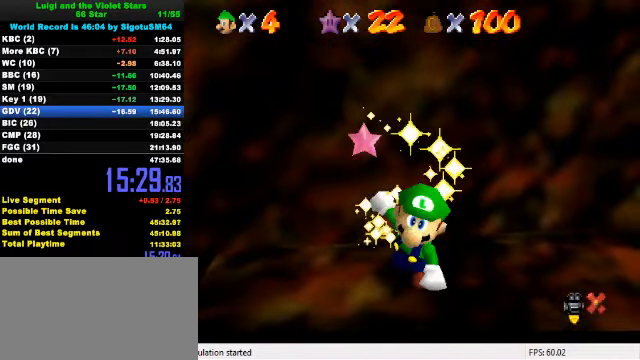
{"keys": [], "events": []}
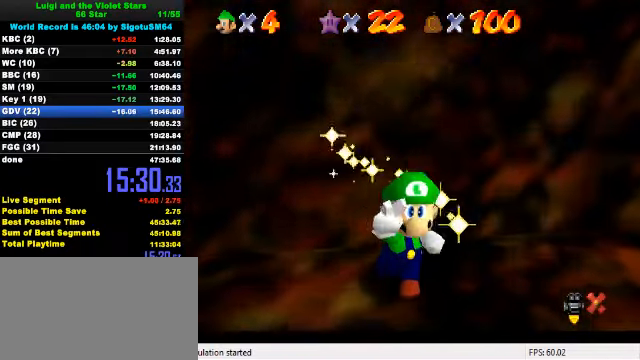
{"keys": [], "events": []}
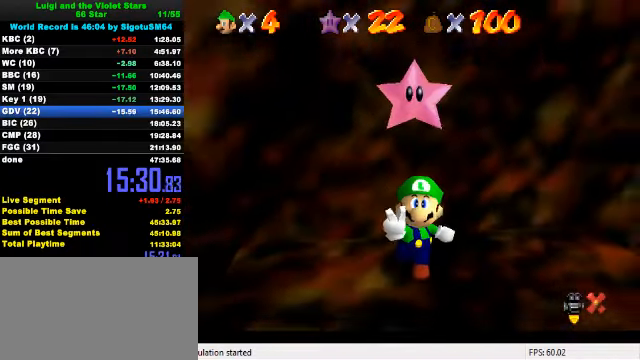
{"keys": [], "events": []}
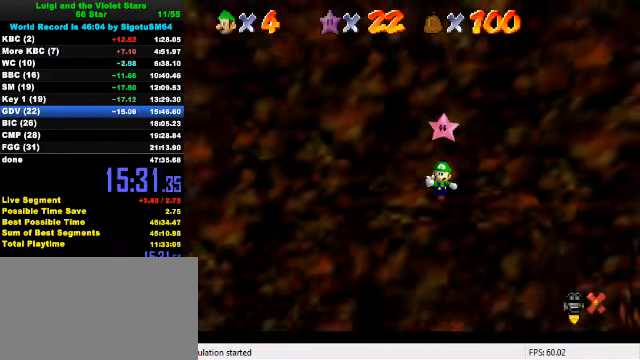
{"keys": [], "events": []}
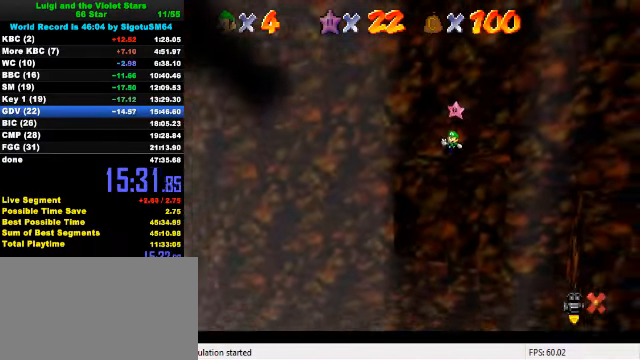
{"keys": [], "events": []}
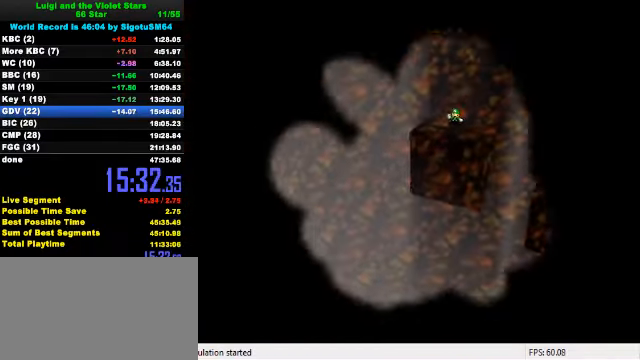
{"keys": [], "events": []}
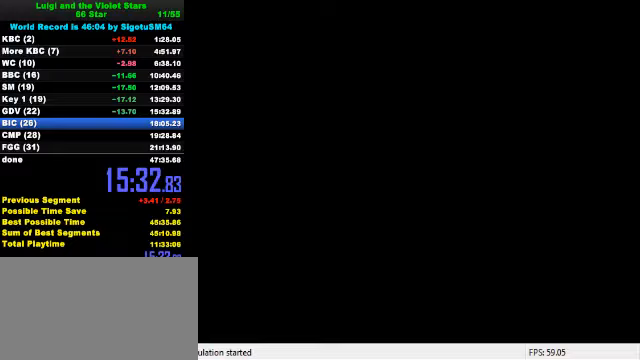
{"keys": [], "events": []}
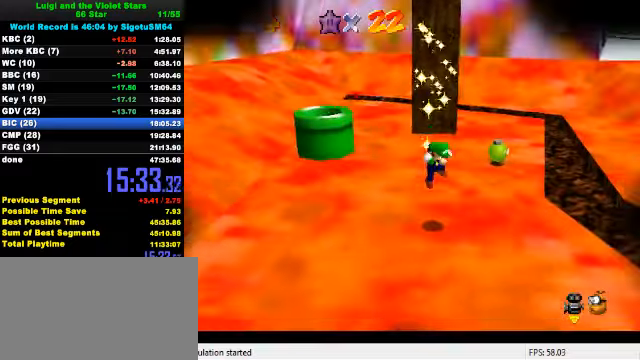
{"keys": [], "events": []}
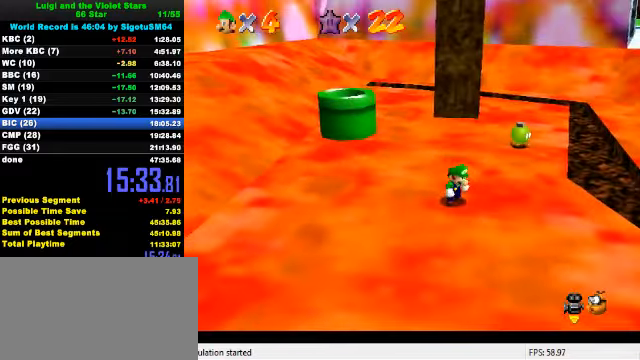
{"keys": [], "events": [[267, "w", "down"], [433, "w", "up"]]}
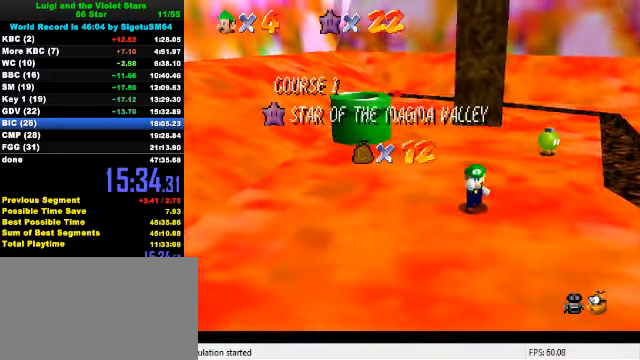
{"keys": [], "events": [[33, "a", "down"], [100, "a", "up"]]}
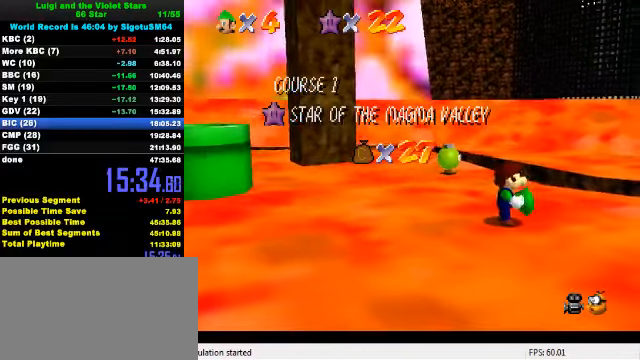
{"keys": [], "events": []}
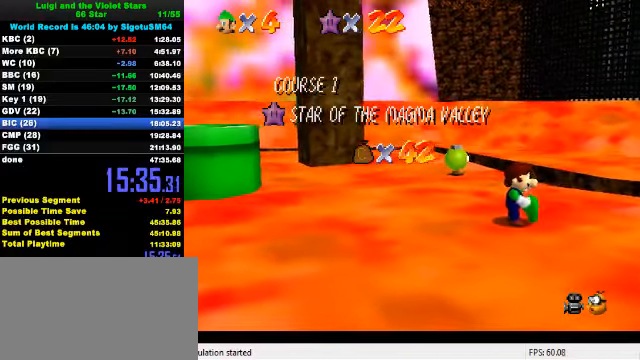
{"keys": [], "events": []}
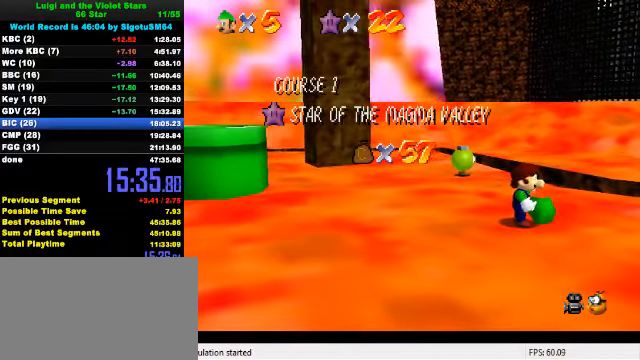
{"keys": [], "events": []}
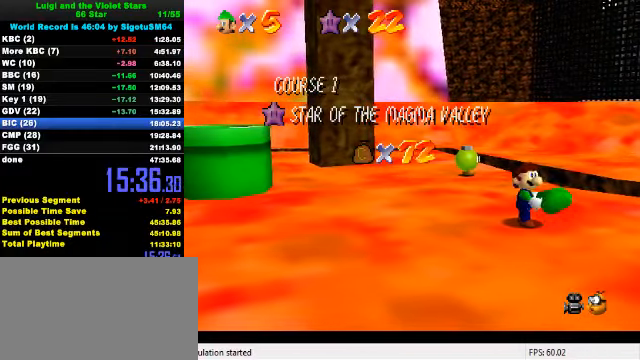
{"keys": ["down"], "events": [[167, "down", "down"], [300, "down", "up"], [333, "down", "down"], [433, "down", "up"], [467, "down", "down"]]}
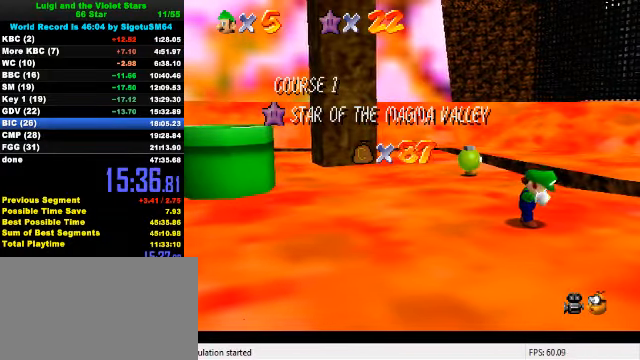
{"keys": ["down"], "events": [[67, "down", "up"], [100, "down", "down"], [233, "down", "up"], [300, "down", "down"], [333, "down", "up"], [400, "down", "down"], [433, "down", "up"], [500, "down", "down"]]}
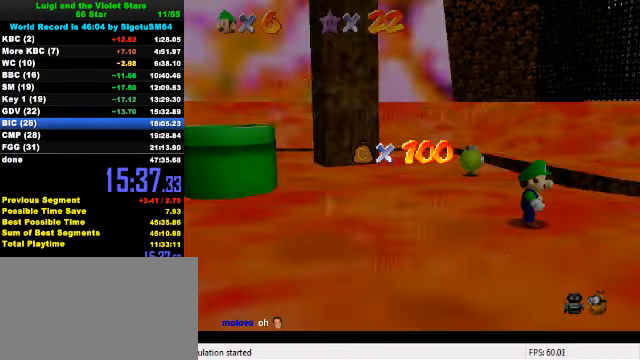
{"keys": ["shift"], "events": [[33, "down", "up"], [67, "down", "down"], [133, "down", "up"], [200, "down", "down"], [233, "down", "up"], [300, "down", "down"], [333, "down", "up"], [433, "shift", "down"]]}
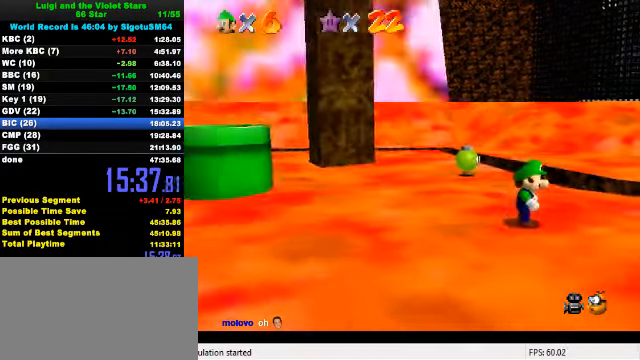
{"keys": ["up"], "events": [[67, "shift", "up"], [100, "up", "down"]]}
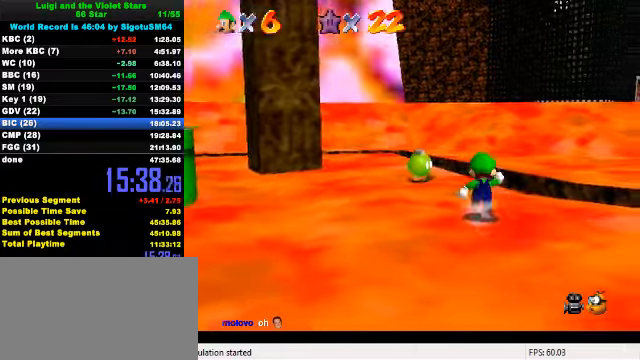
{"keys": ["d", "up"], "events": [[33, "y", "down"], [100, "shift", "down"], [300, "shift", "up"], [333, "y", "up"], [466, "d", "down"]]}
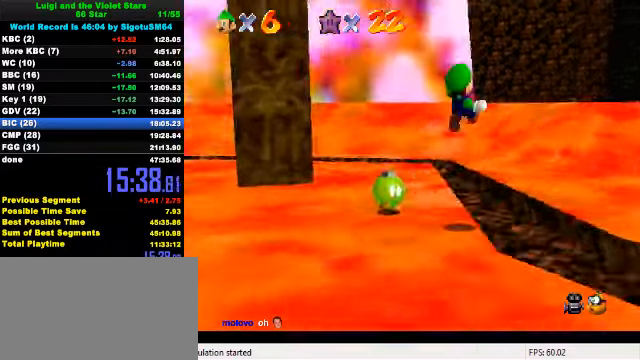
{"keys": ["right", "up"], "events": [[66, "d", "up"], [66, "right", "down"]]}
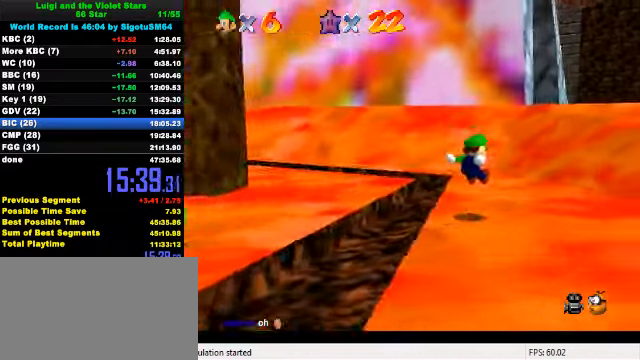
{"keys": ["right", "up"], "events": [[133, "y", "down"], [200, "shift", "down"], [466, "shift", "up"], [466, "y", "up"]]}
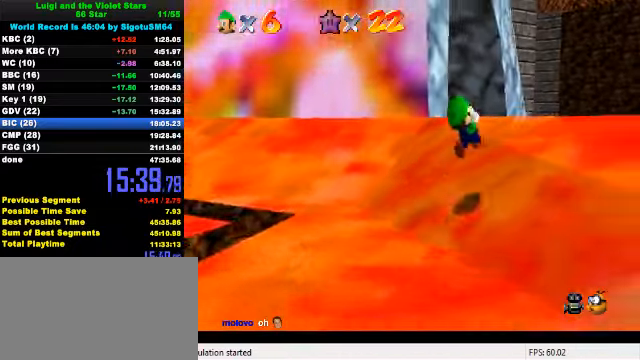
{"keys": ["ctrl", "up"], "events": [[333, "right", "up"], [433, "ctrl", "down"]]}
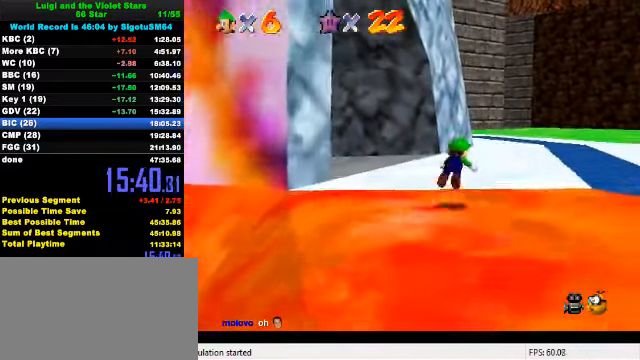
{"keys": ["up"], "events": [[133, "ctrl", "up"], [300, "ctrl", "down"], [333, "shift", "down"], [466, "shift", "up"], [500, "ctrl", "up"]]}
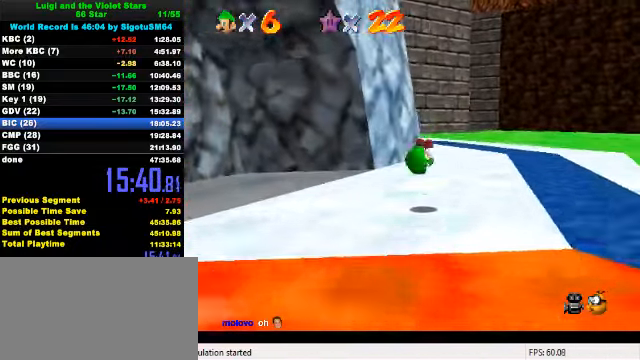
{"keys": ["up"], "events": [[400, "ctrl", "down"], [500, "ctrl", "up"]]}
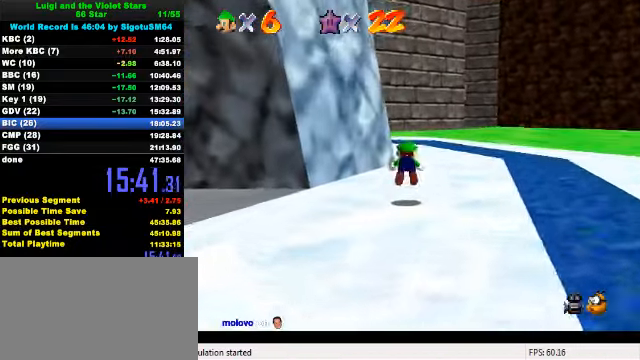
{"keys": ["d", "right", "shift"], "events": [[100, "d", "down"], [166, "d", "up"], [266, "right", "down"], [300, "shift", "down"], [433, "up", "up"], [500, "d", "down"]]}
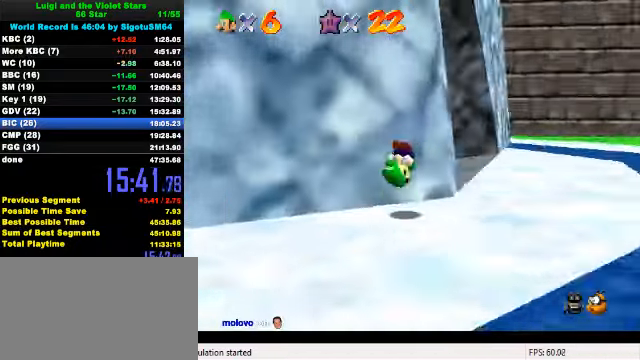
{"keys": ["up"], "events": [[66, "shift", "up"], [100, "d", "up"], [366, "up", "down"], [466, "right", "up"]]}